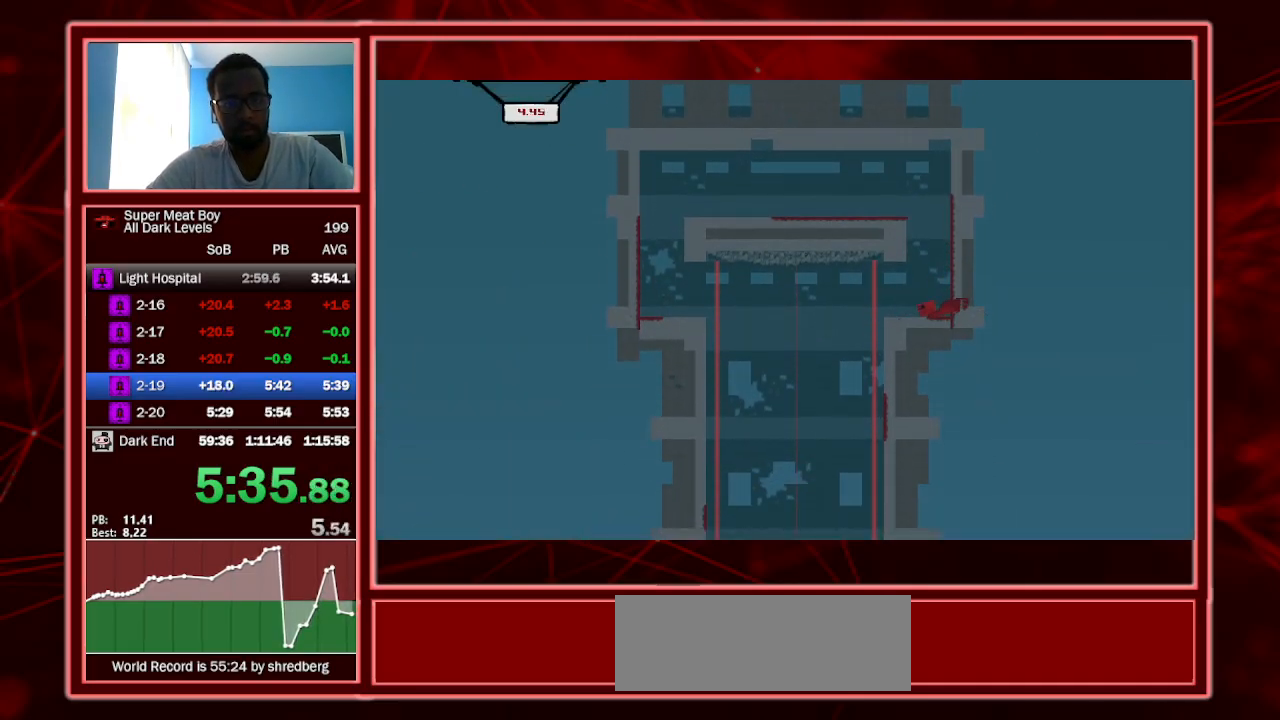
Gameplay with keyboard; each line is a JSON object with the keys held at the frame after it. "events" lists presses ("down") and releases ("up") of "a", "escape", "left", "p", "right", "s", "shift" and "space" between this image and that frame as [ms after this image, input, new state], when the widget could be followed in between. No other keys are recorded. Mouse input is not recorded.
{"keys": ["shift"], "events": [[33, "left", "up"], [133, "left", "down"], [233, "left", "up"]]}
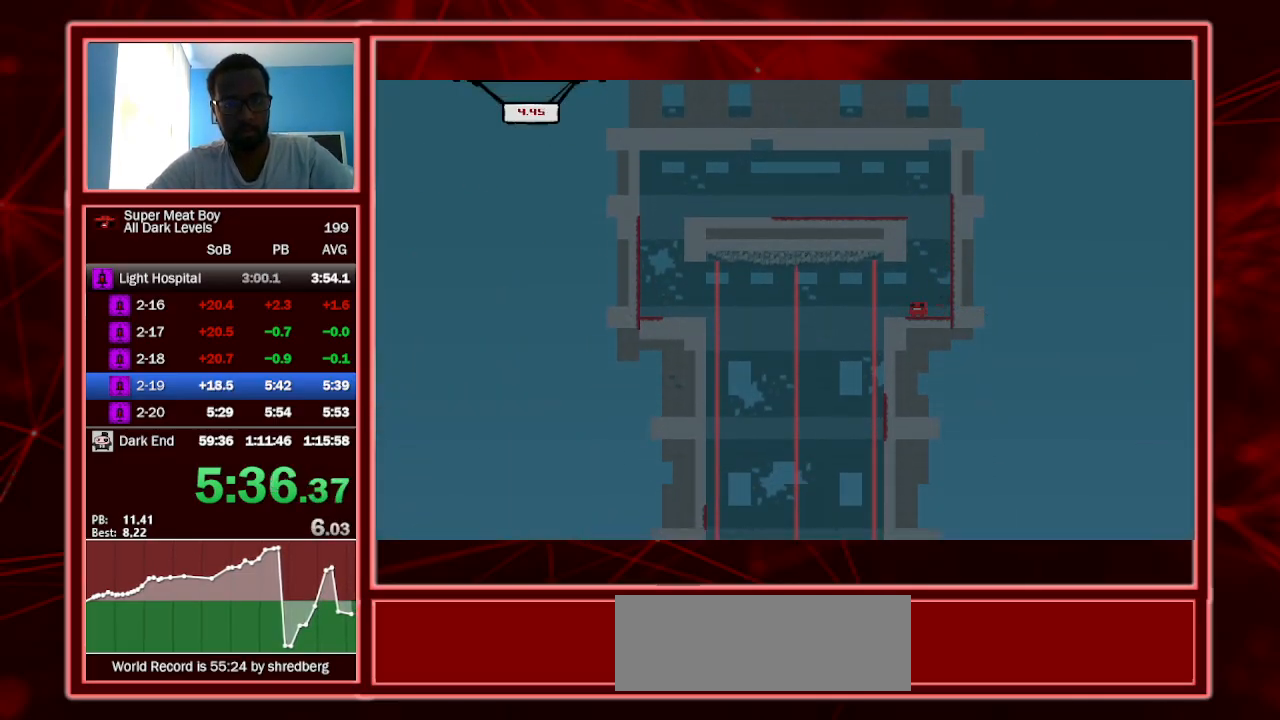
{"keys": ["left", "shift"], "events": [[200, "left", "down"]]}
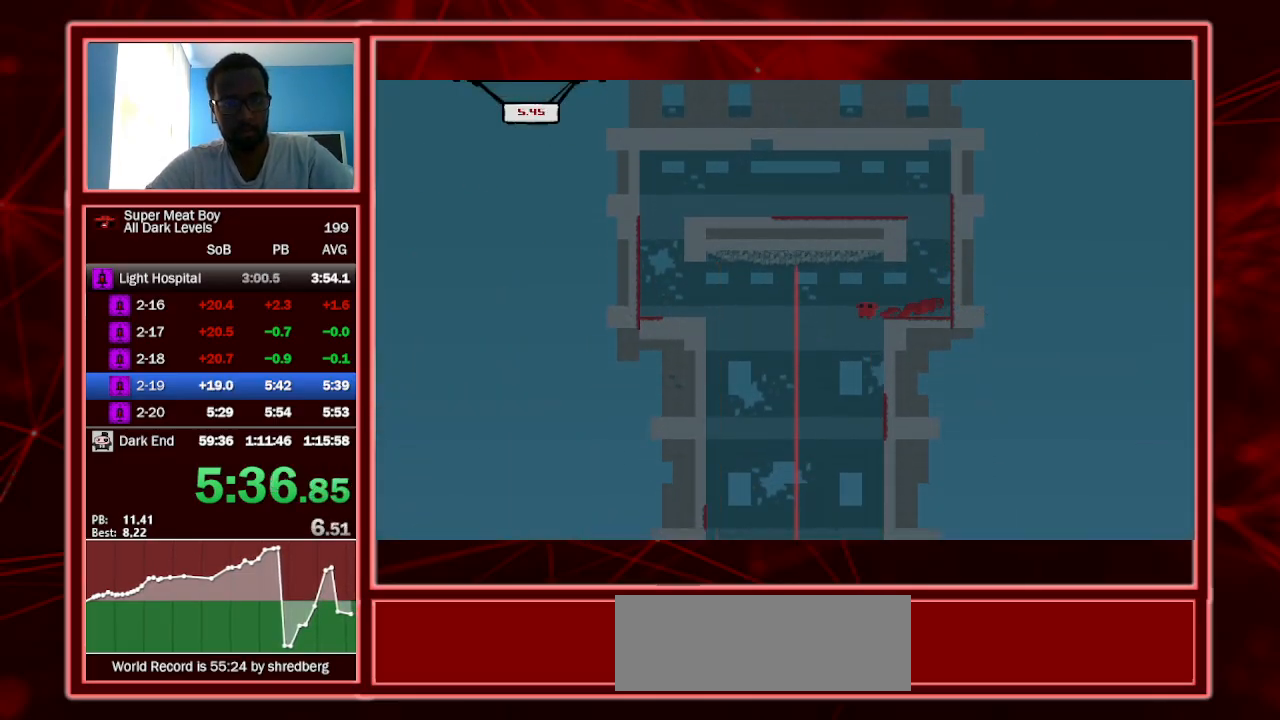
{"keys": ["shift"], "events": [[67, "left", "up"], [67, "right", "down"], [267, "right", "up"]]}
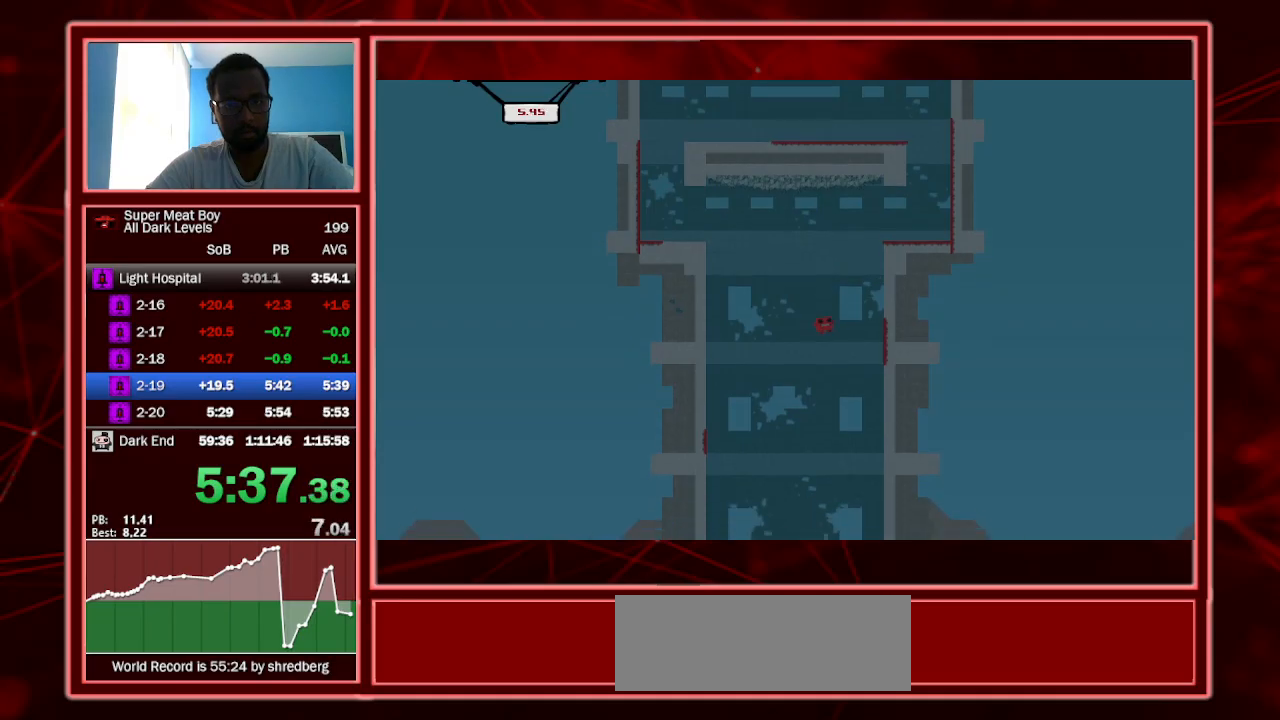
{"keys": ["right", "shift"], "events": [[167, "left", "down"], [267, "left", "up"], [400, "right", "down"]]}
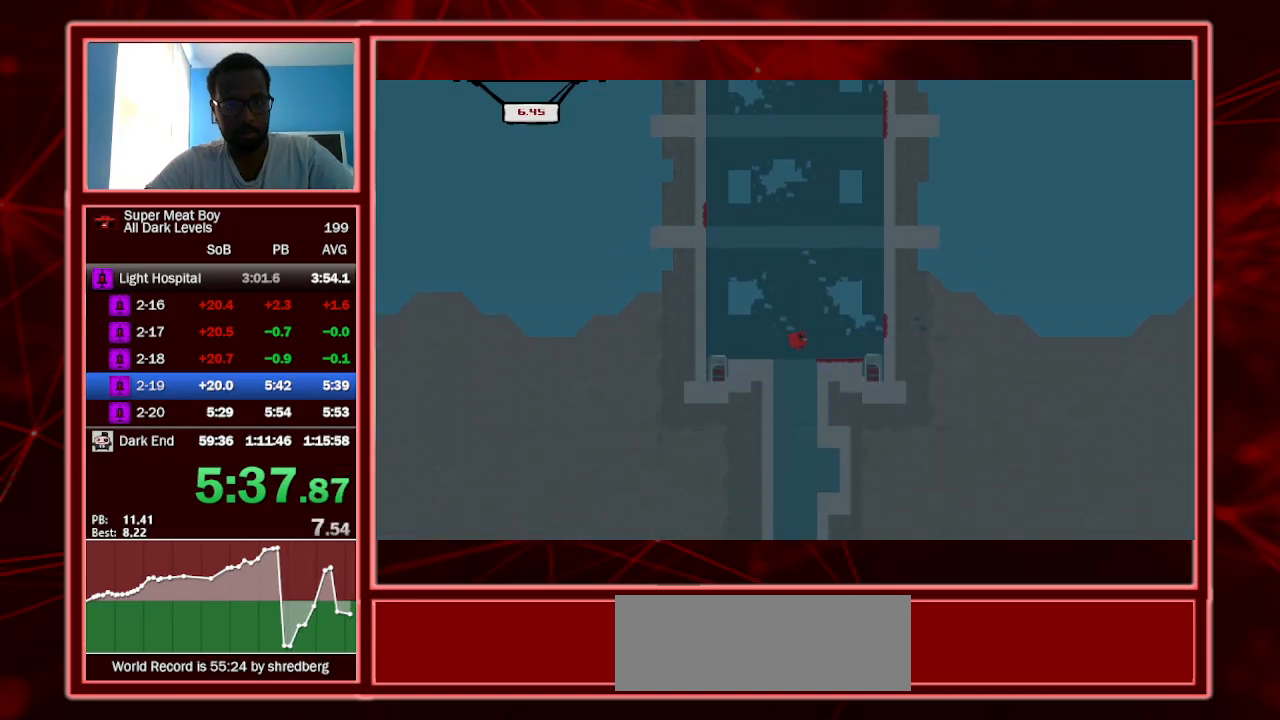
{"keys": ["right", "shift"], "events": [[67, "right", "up"], [267, "right", "down"]]}
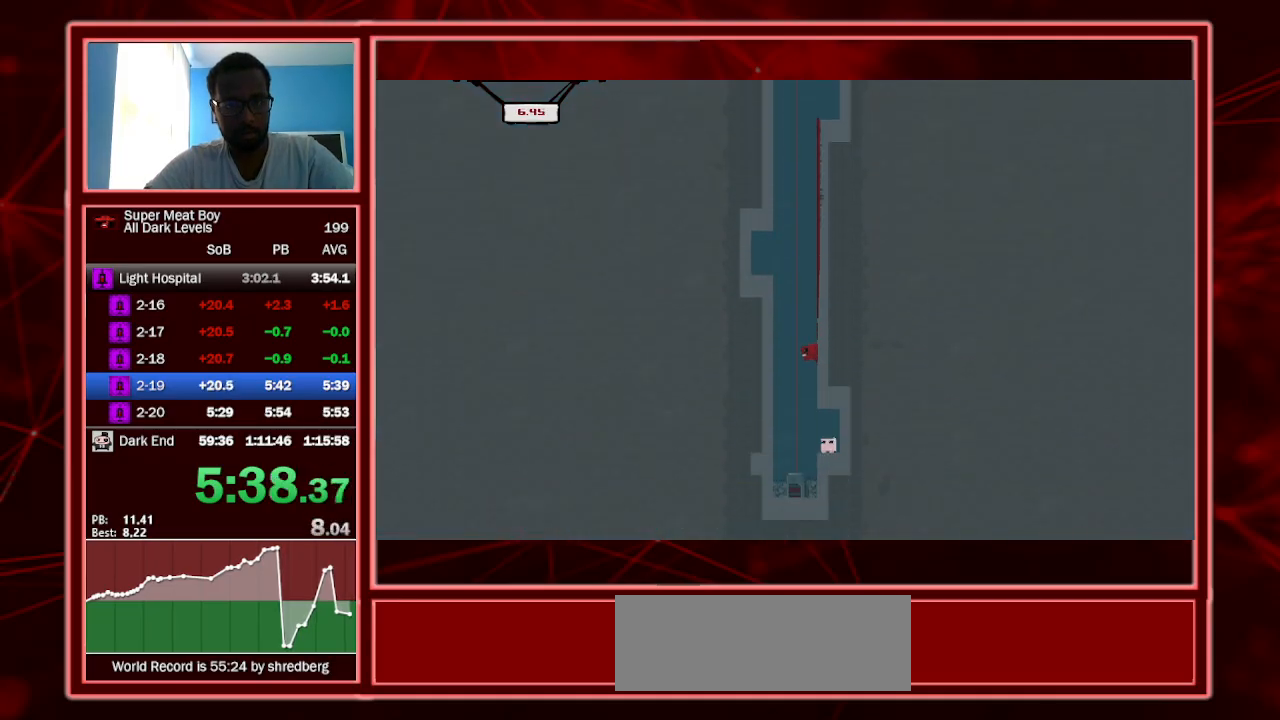
{"keys": ["right", "shift"], "events": [[200, "a", "down"], [433, "a", "up"]]}
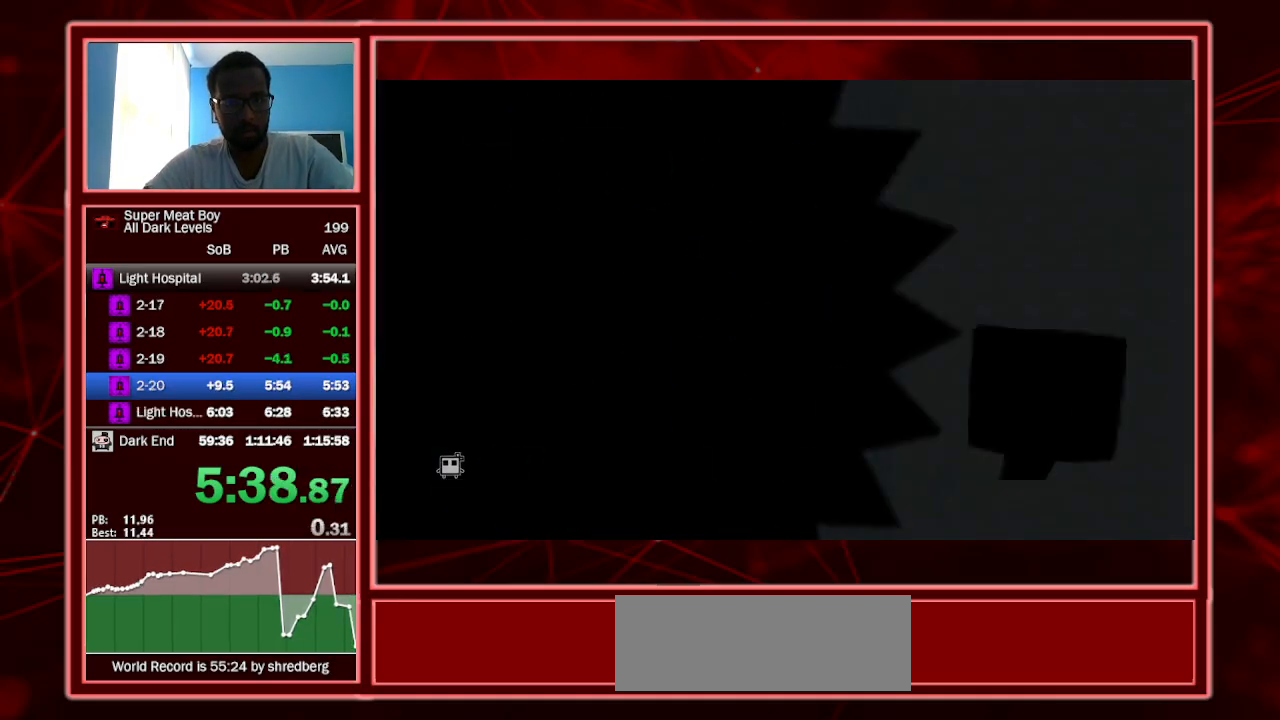
{"keys": ["shift"], "events": [[267, "right", "up"], [267, "shift", "up"], [500, "shift", "down"]]}
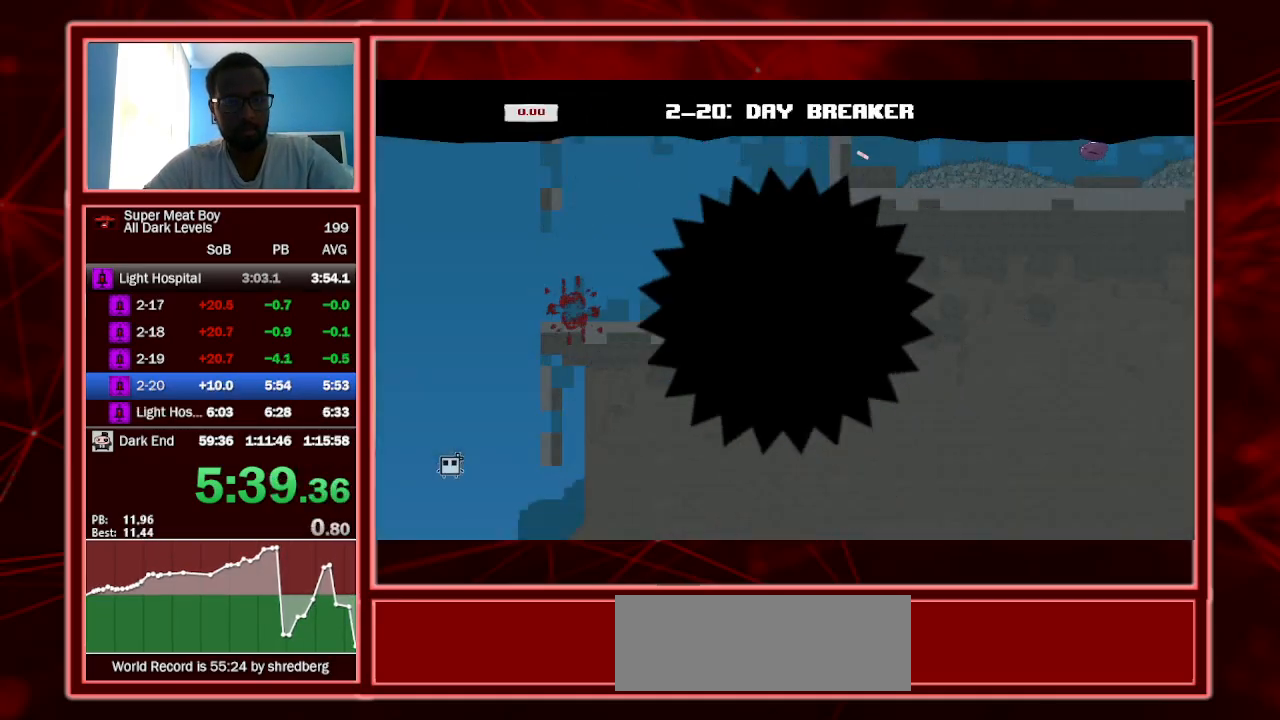
{"keys": ["left", "shift"], "events": [[467, "left", "down"]]}
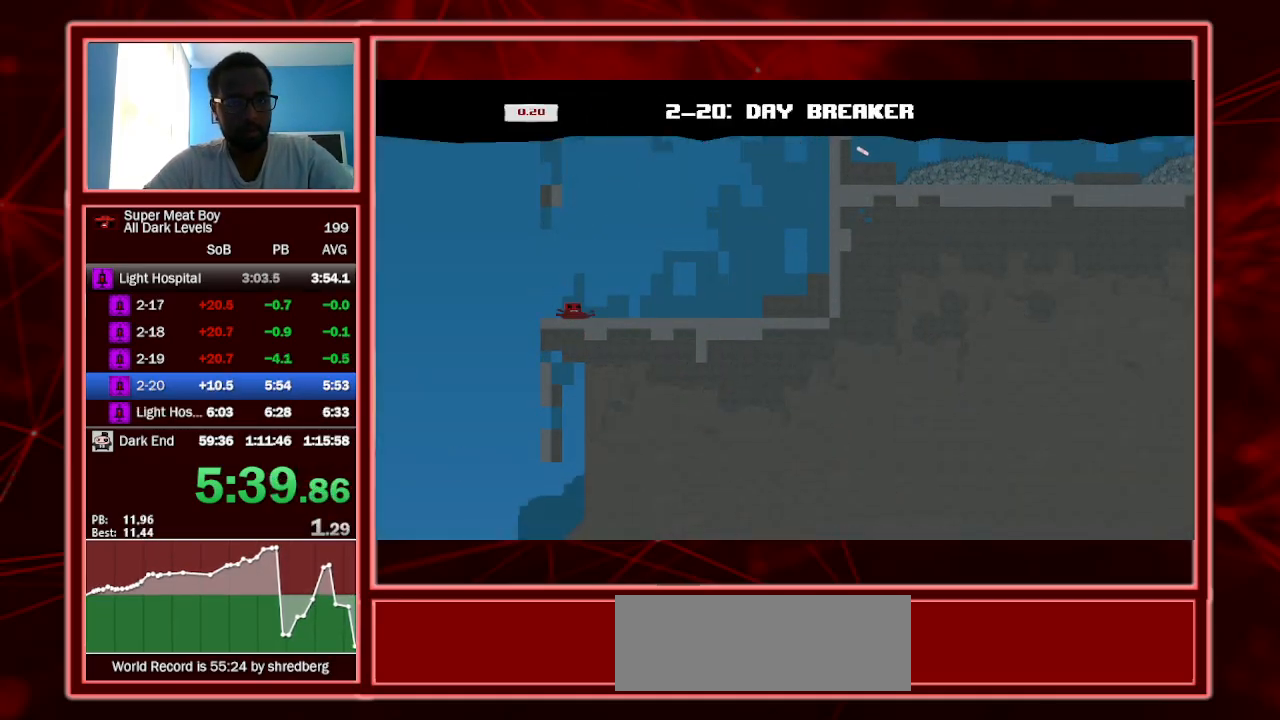
{"keys": ["left", "shift"], "events": [[200, "left", "up"], [333, "left", "down"]]}
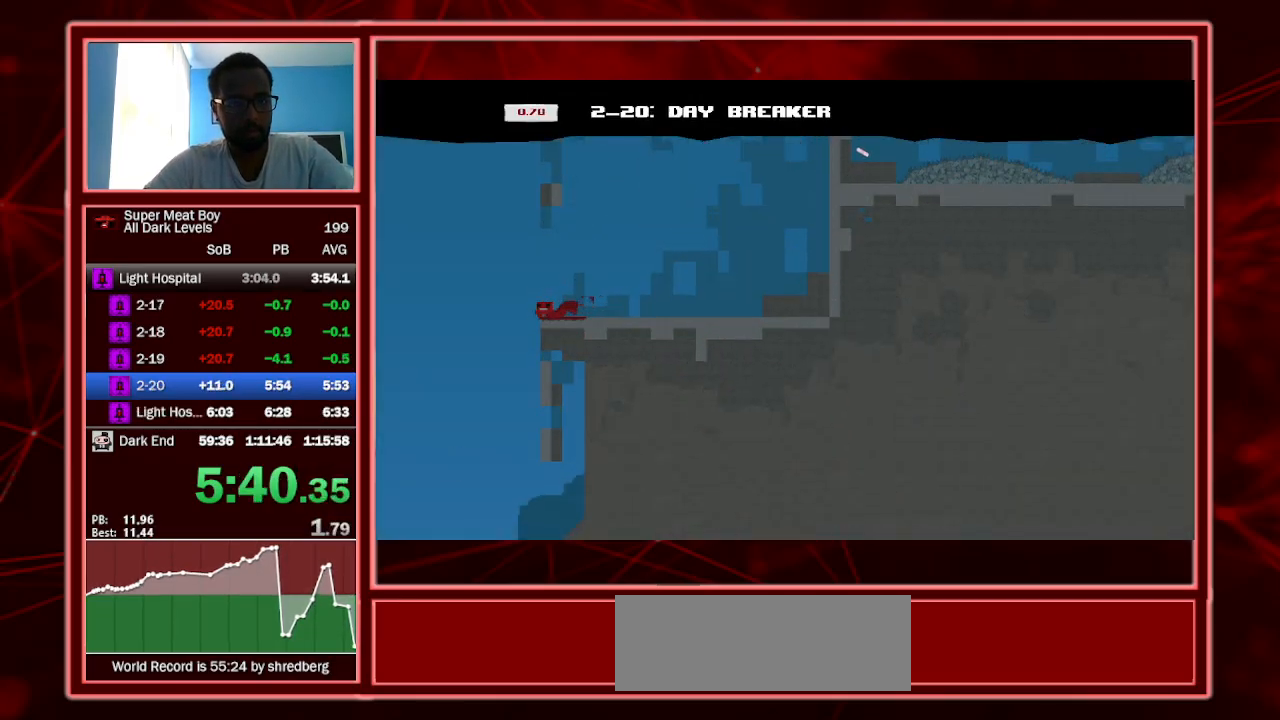
{"keys": ["left", "shift"], "events": [[33, "left", "up"], [467, "left", "down"]]}
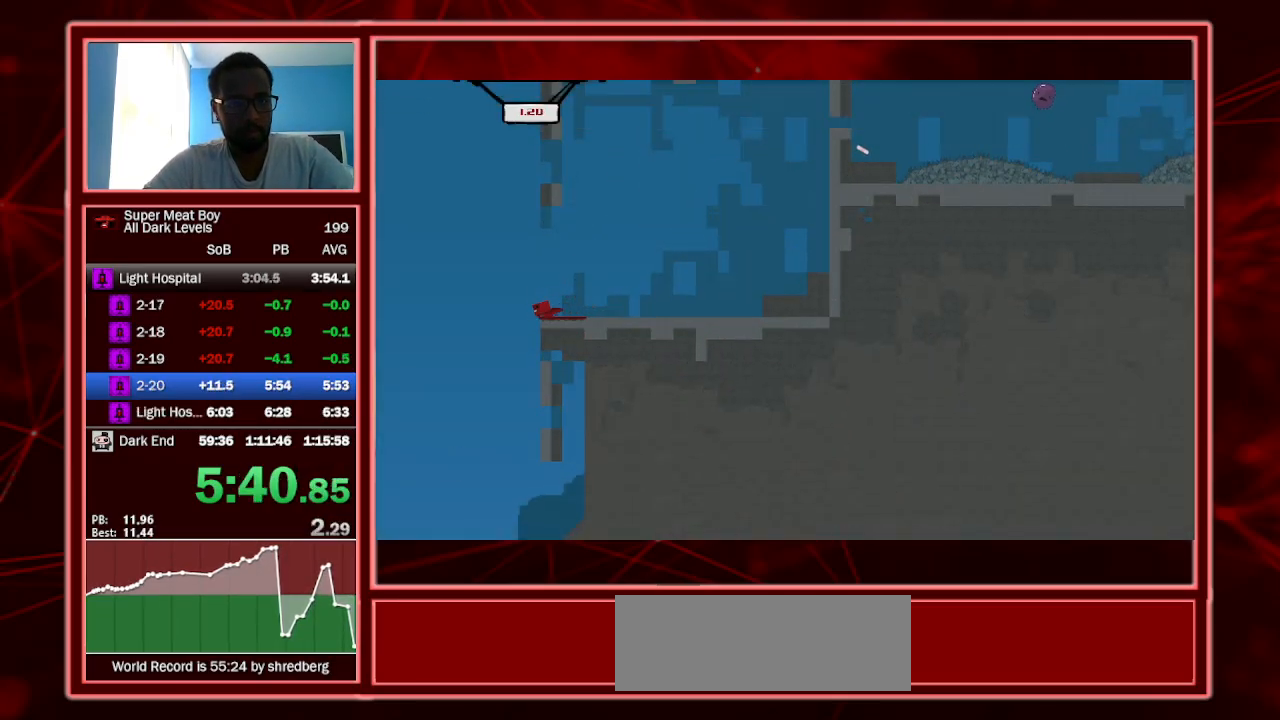
{"keys": ["left", "shift"], "events": [[100, "right", "down"], [100, "space", "down"], [133, "left", "up"], [200, "p", "down"], [233, "p", "up"], [233, "space", "up"], [300, "p", "down"], [367, "p", "up"], [467, "left", "down"], [467, "right", "up"]]}
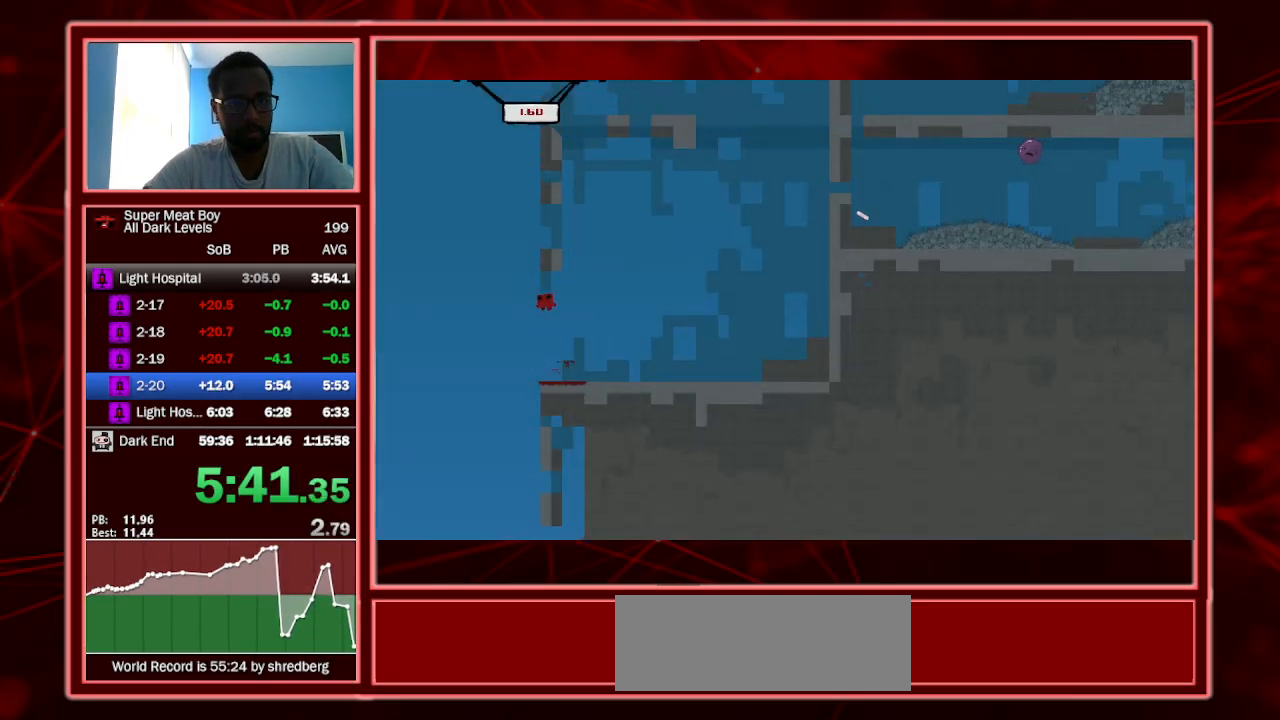
{"keys": ["left", "shift"], "events": [[167, "space", "down"], [200, "left", "up"], [200, "space", "up"], [267, "right", "down"], [433, "right", "up"], [500, "left", "down"]]}
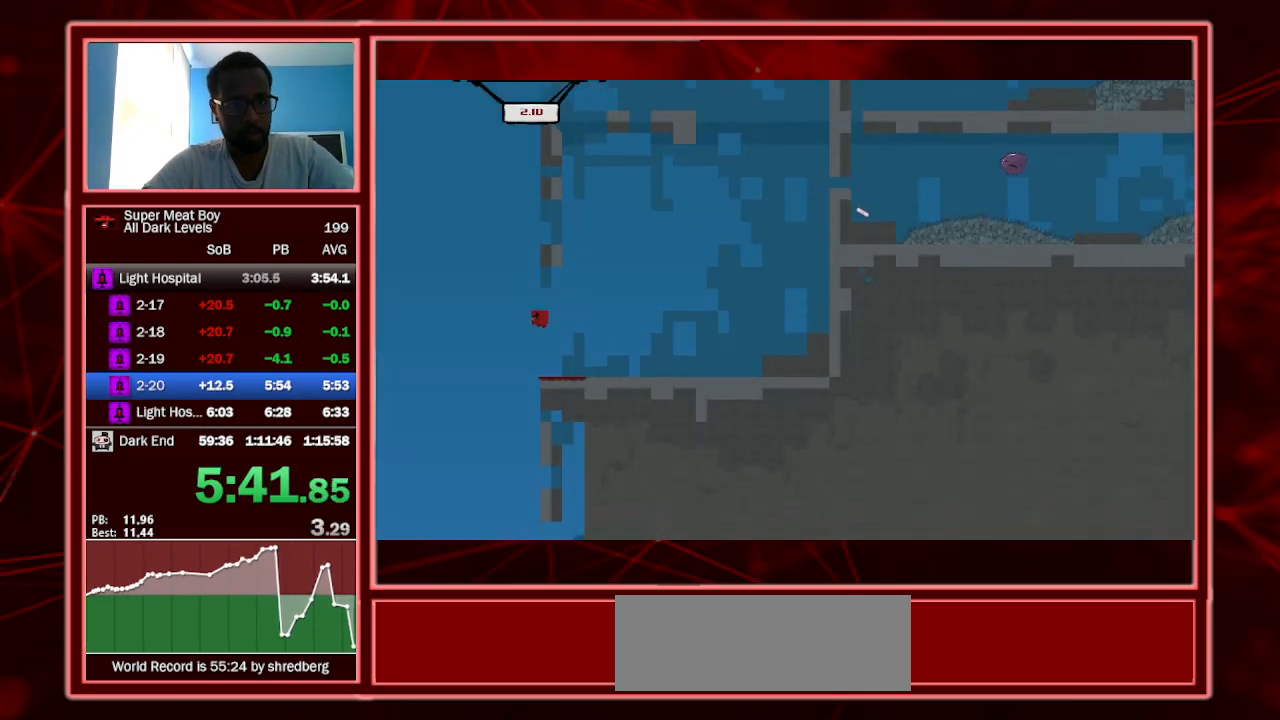
{"keys": ["right", "shift"], "events": [[100, "left", "up"], [300, "right", "down"]]}
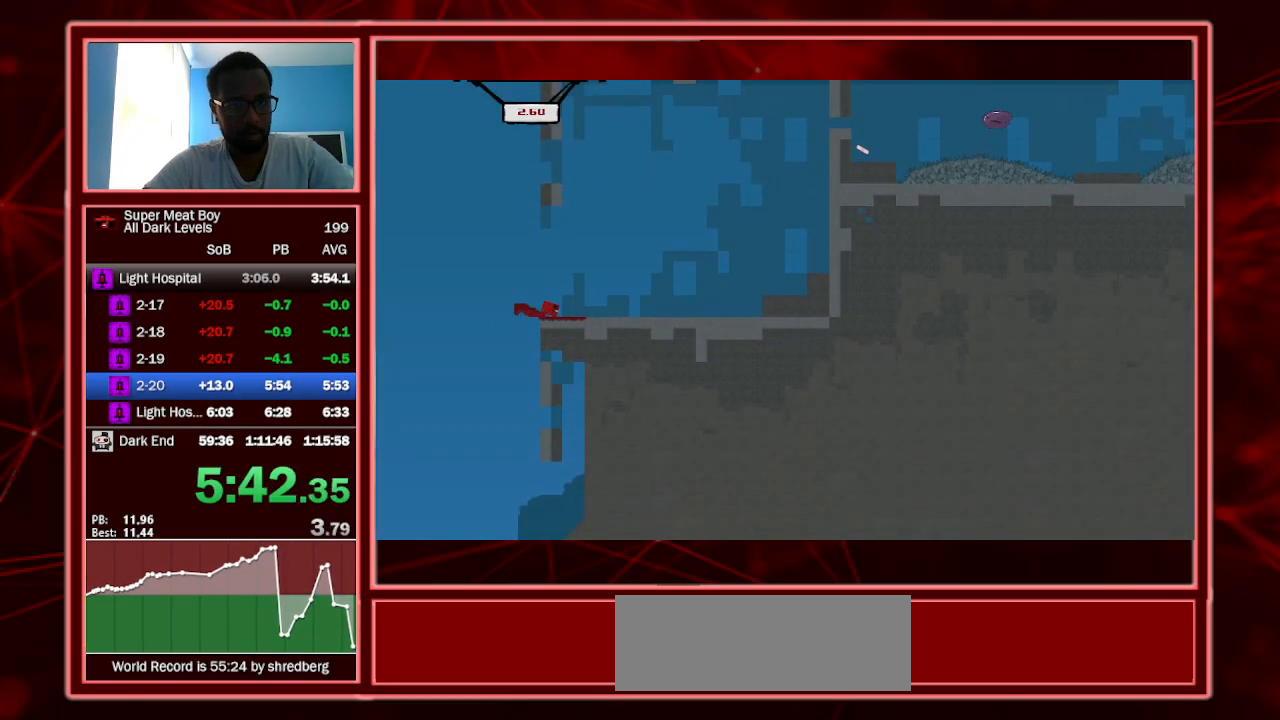
{"keys": ["shift"], "events": [[67, "right", "up"], [300, "left", "down"], [433, "left", "up"]]}
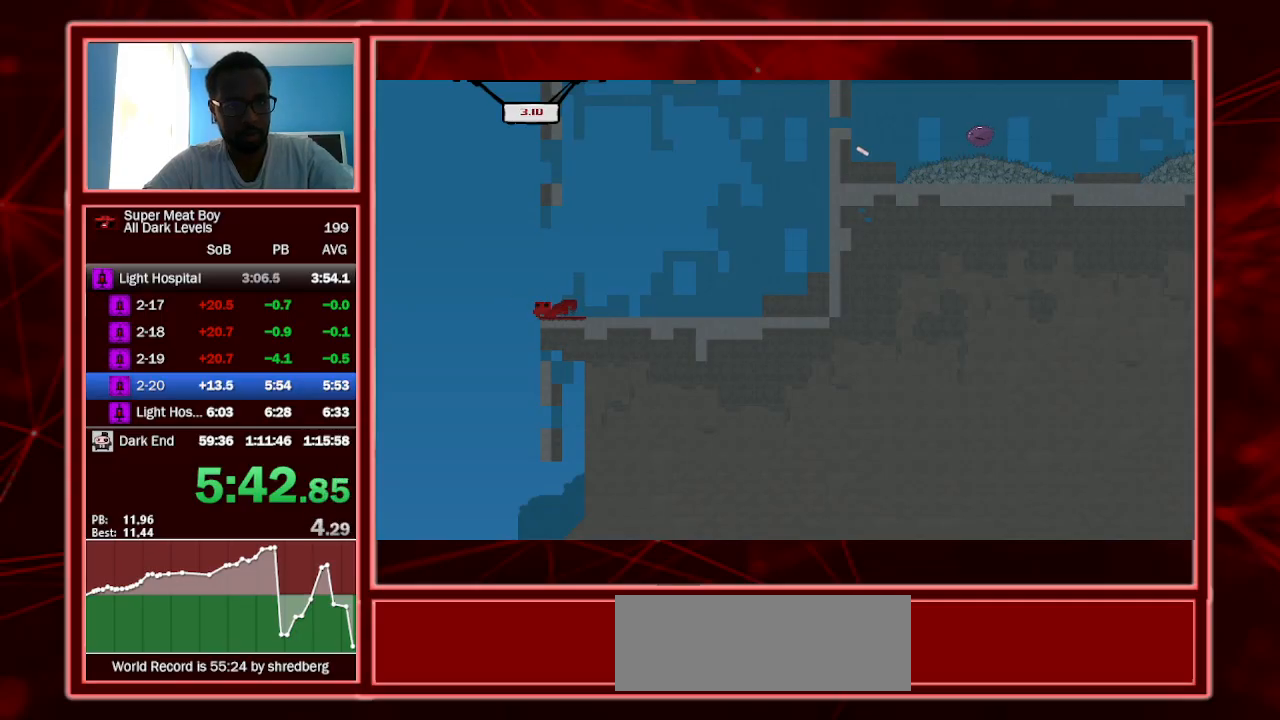
{"keys": ["p", "right", "shift"], "events": [[200, "left", "down"], [333, "right", "down"], [400, "left", "up"], [400, "space", "down"], [433, "p", "down"], [467, "space", "up"]]}
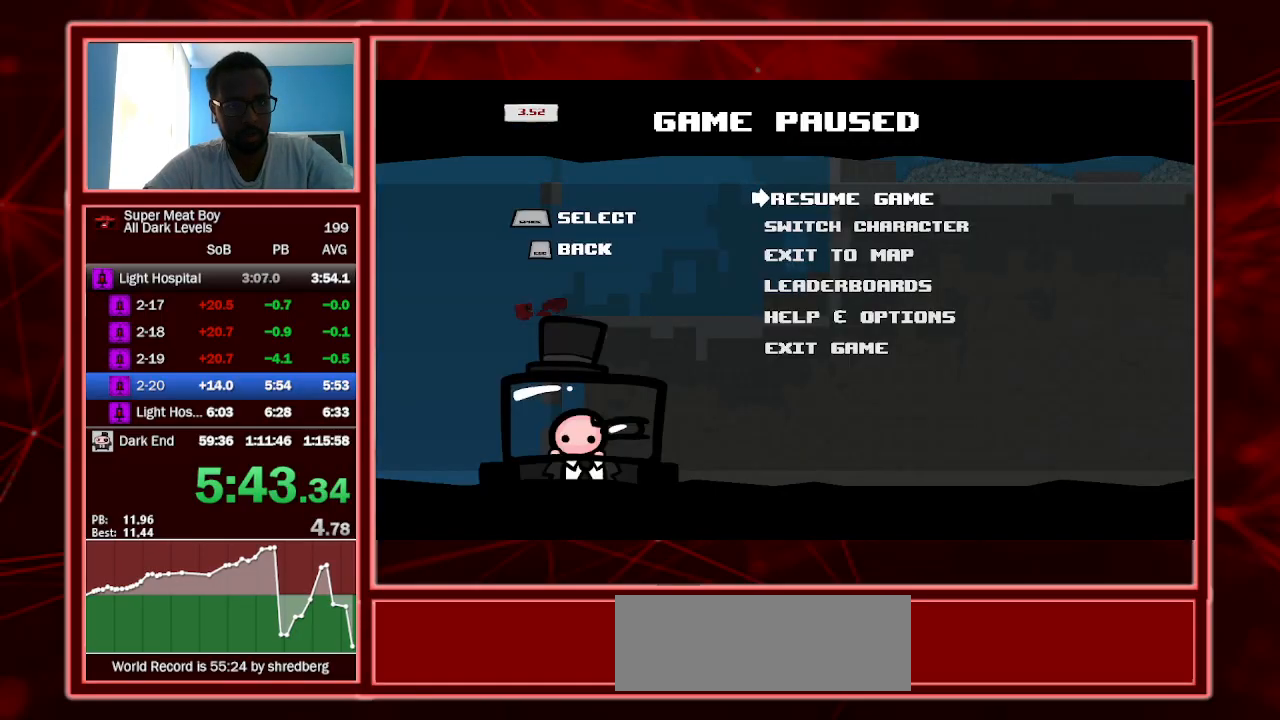
{"keys": ["right", "shift"], "events": [[33, "p", "up"], [67, "p", "down"], [167, "p", "up"], [267, "left", "down"], [267, "right", "up"], [367, "left", "up"], [367, "right", "down"]]}
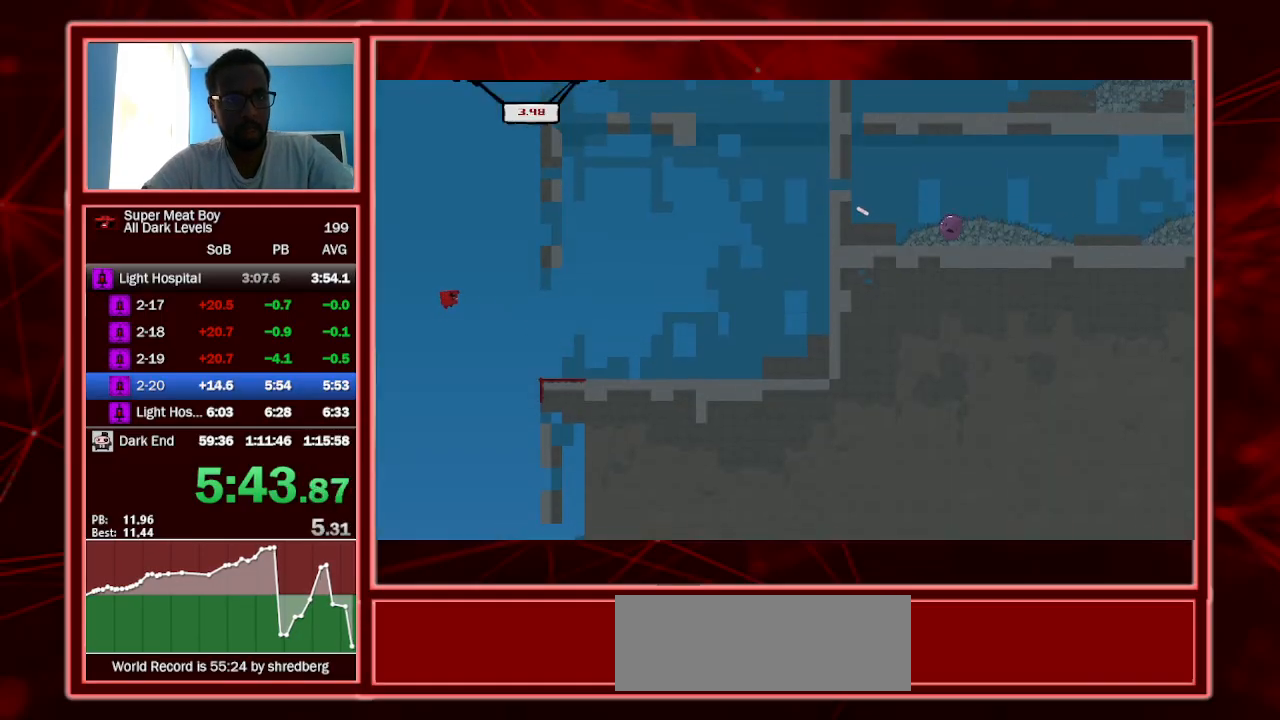
{"keys": ["shift"], "events": [[67, "right", "up"], [100, "right", "down"], [467, "right", "up"]]}
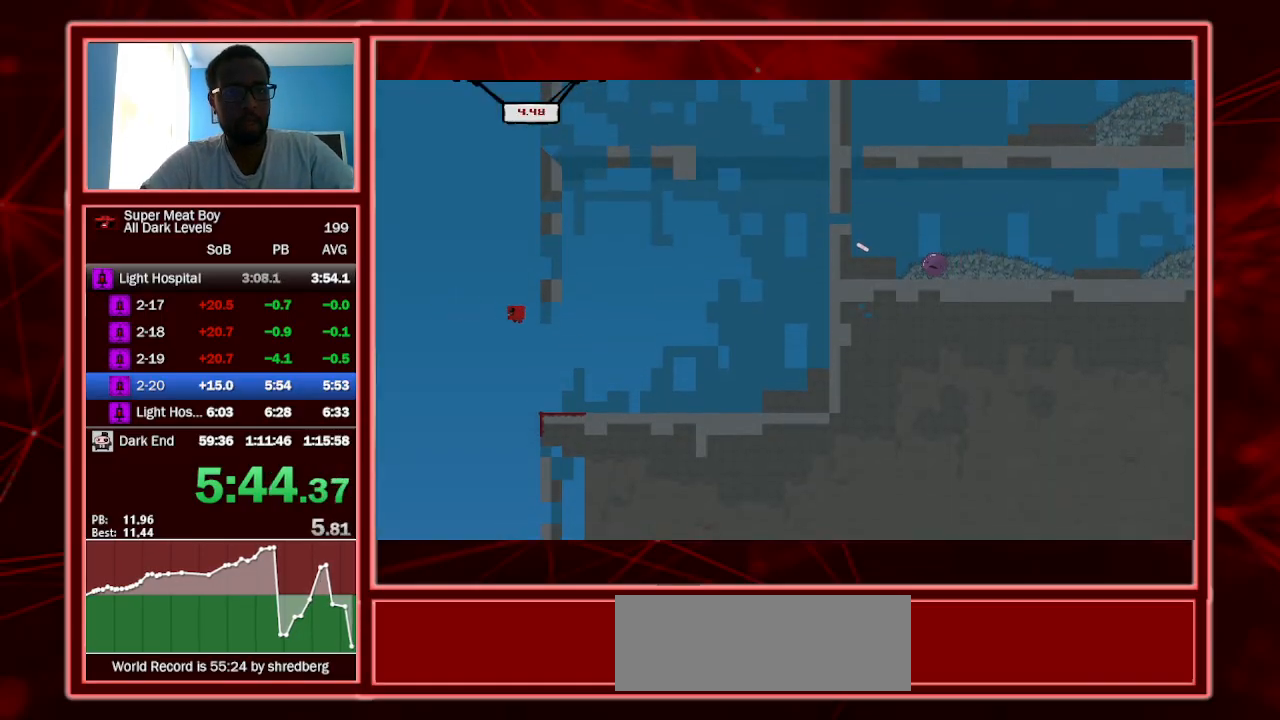
{"keys": ["shift"], "events": [[33, "left", "down"], [200, "left", "up"], [267, "right", "down"], [433, "right", "up"]]}
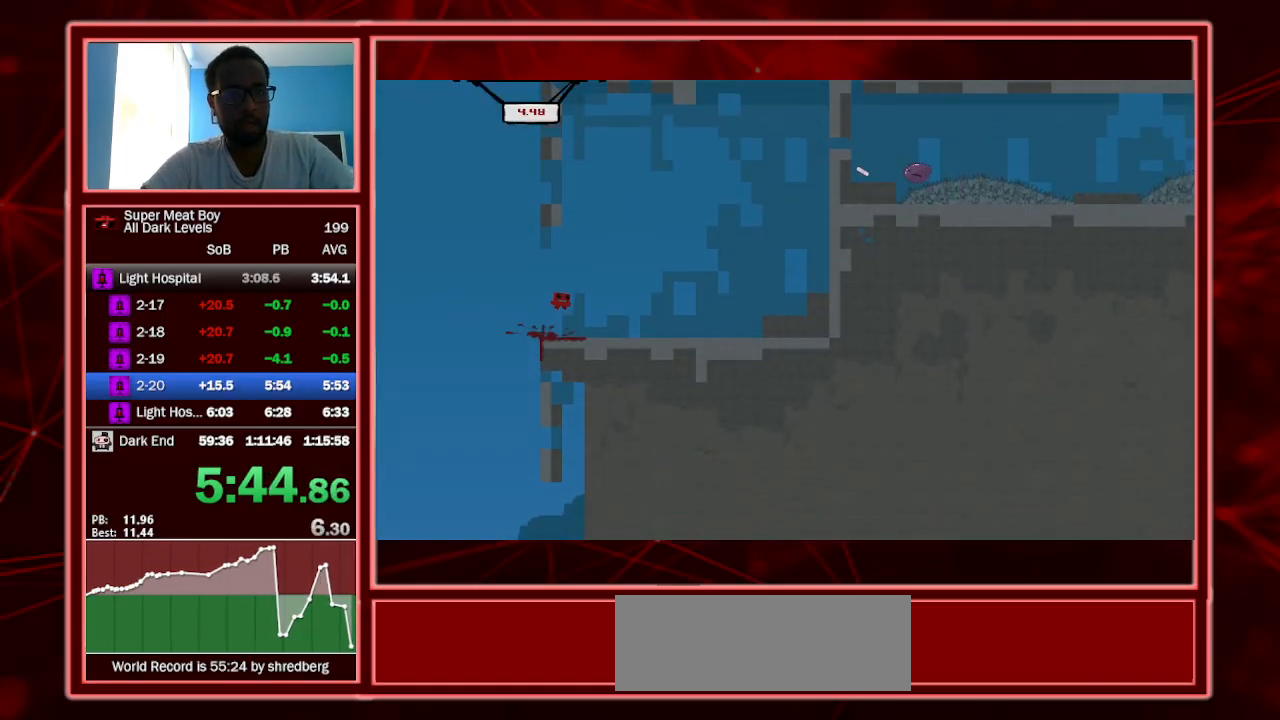
{"keys": ["shift"], "events": [[67, "space", "down"], [167, "space", "up"], [233, "left", "down"], [400, "left", "up"]]}
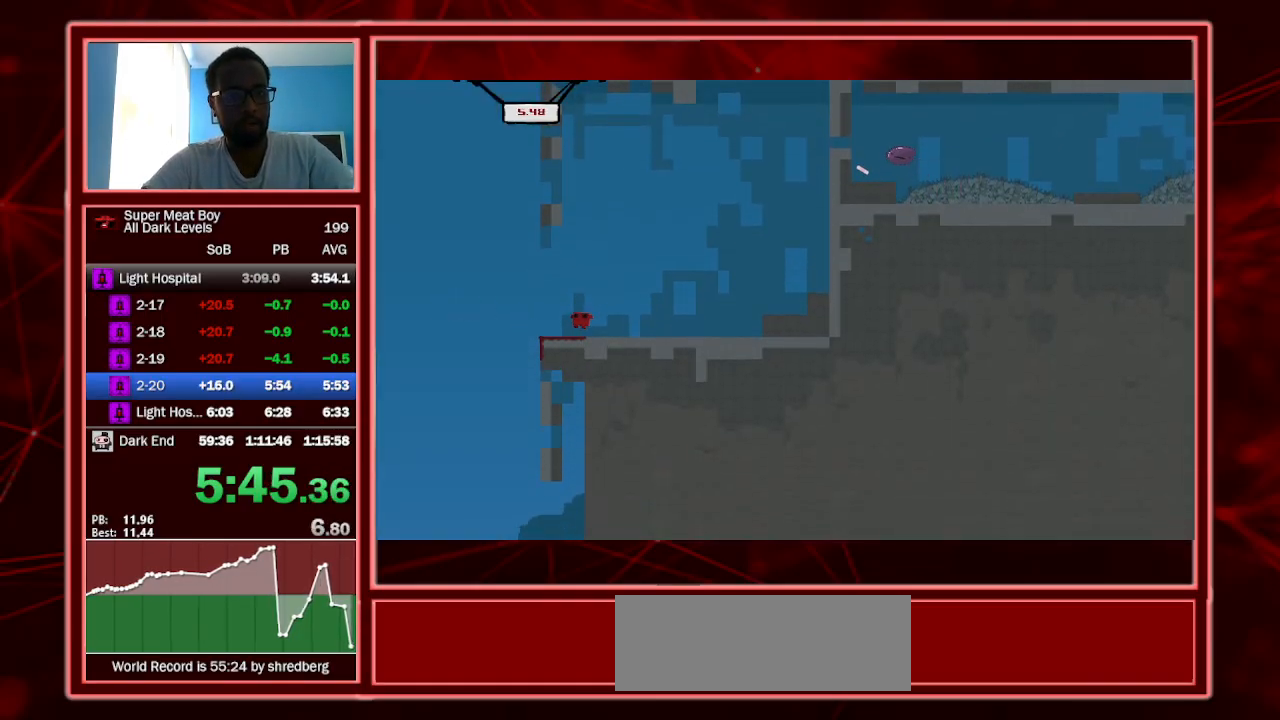
{"keys": ["left", "shift"], "events": [[133, "left", "down"], [333, "left", "up"], [467, "left", "down"]]}
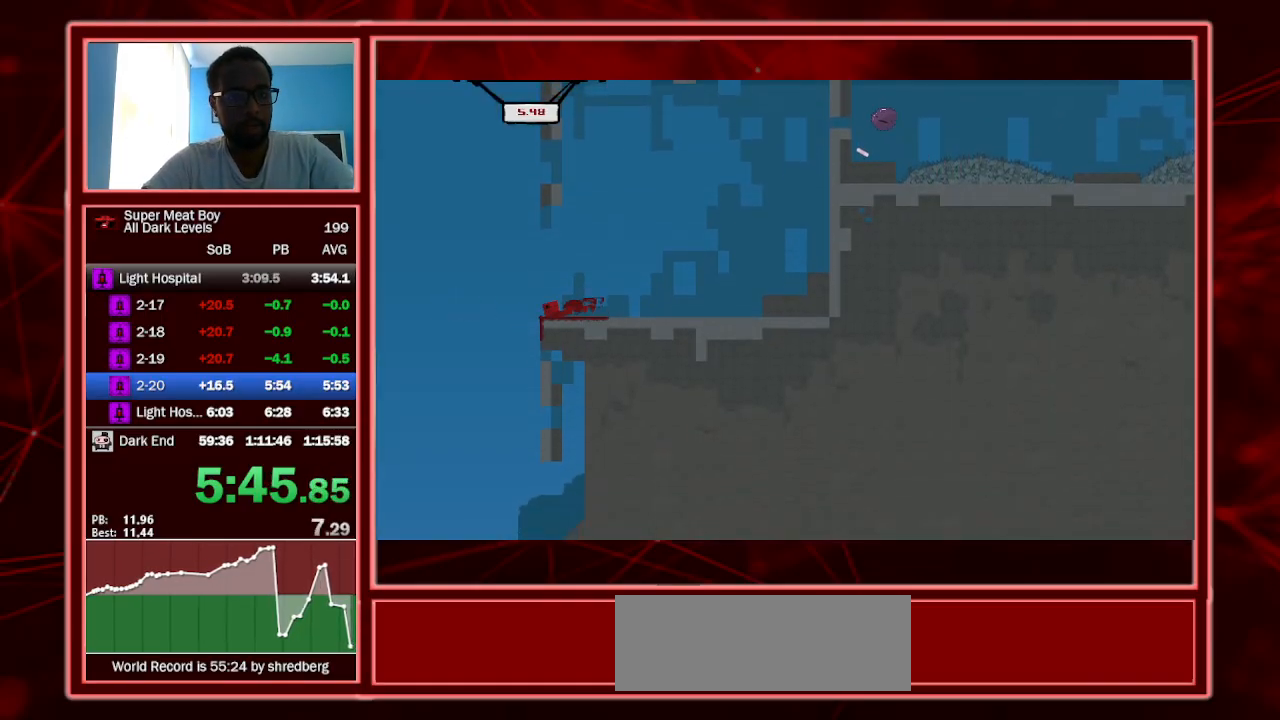
{"keys": ["shift"], "events": [[100, "left", "up"], [167, "left", "down"], [267, "left", "up"]]}
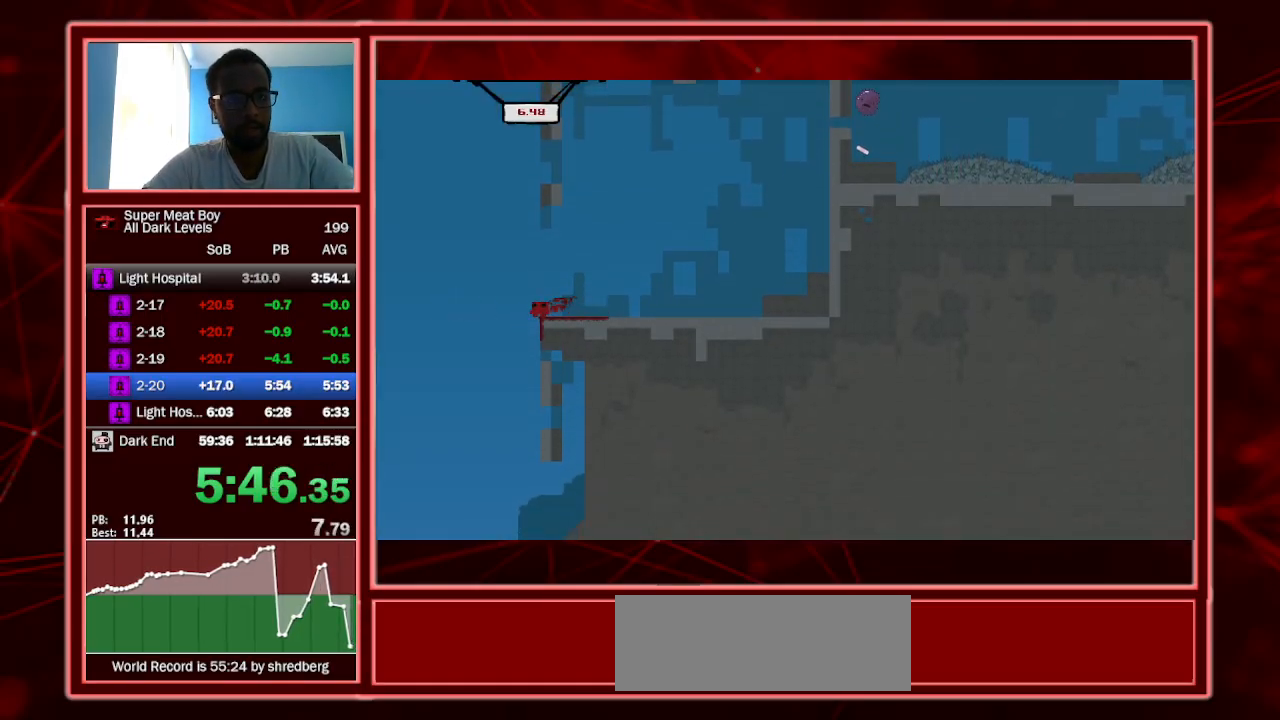
{"keys": ["right", "shift"], "events": [[100, "left", "down"], [233, "left", "up"], [233, "right", "down"], [233, "space", "down"], [300, "p", "down"], [367, "p", "up"], [367, "space", "up"], [400, "p", "down"], [500, "p", "up"]]}
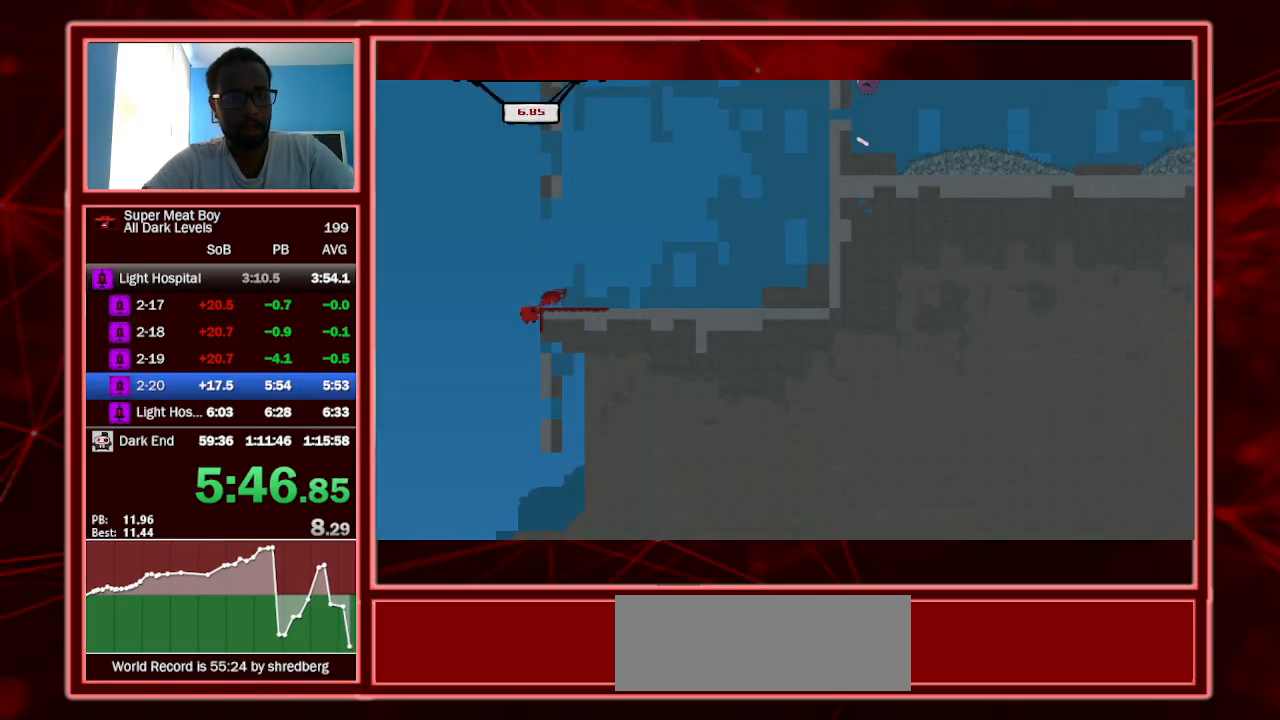
{"keys": ["right", "shift"], "events": [[100, "left", "down"], [133, "right", "up"], [200, "right", "down"], [233, "left", "up"]]}
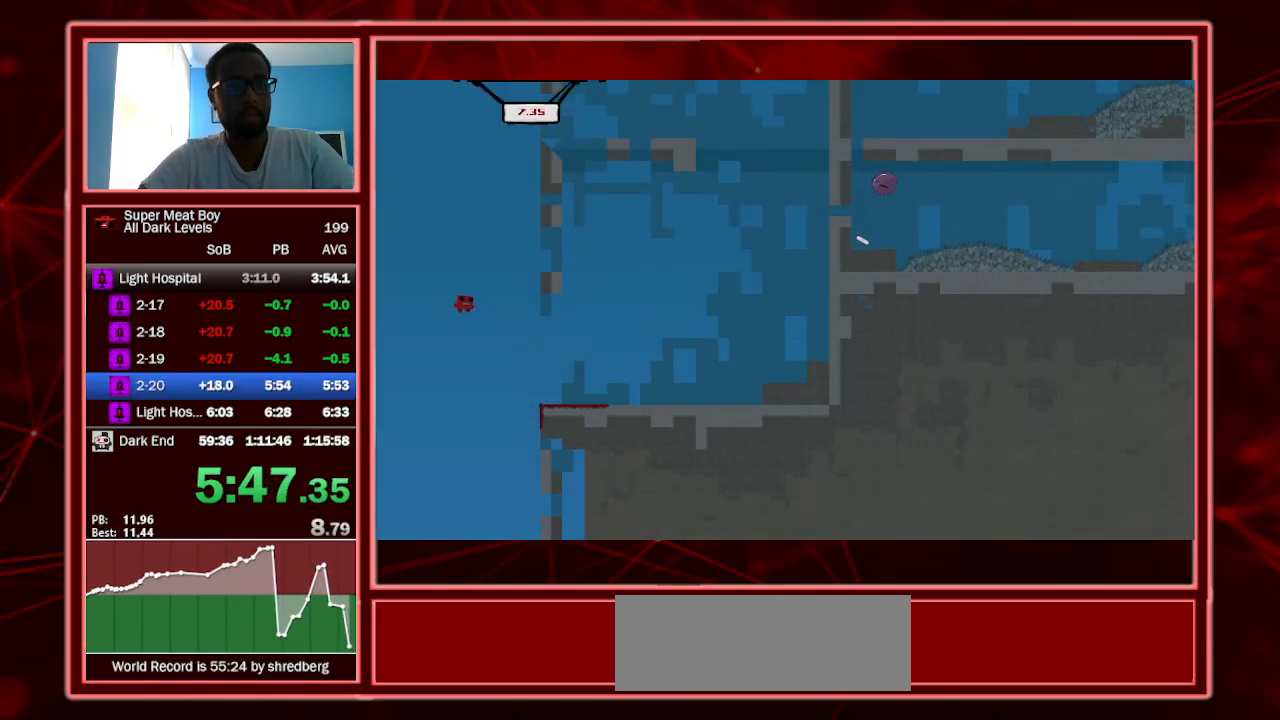
{"keys": ["right", "shift"], "events": []}
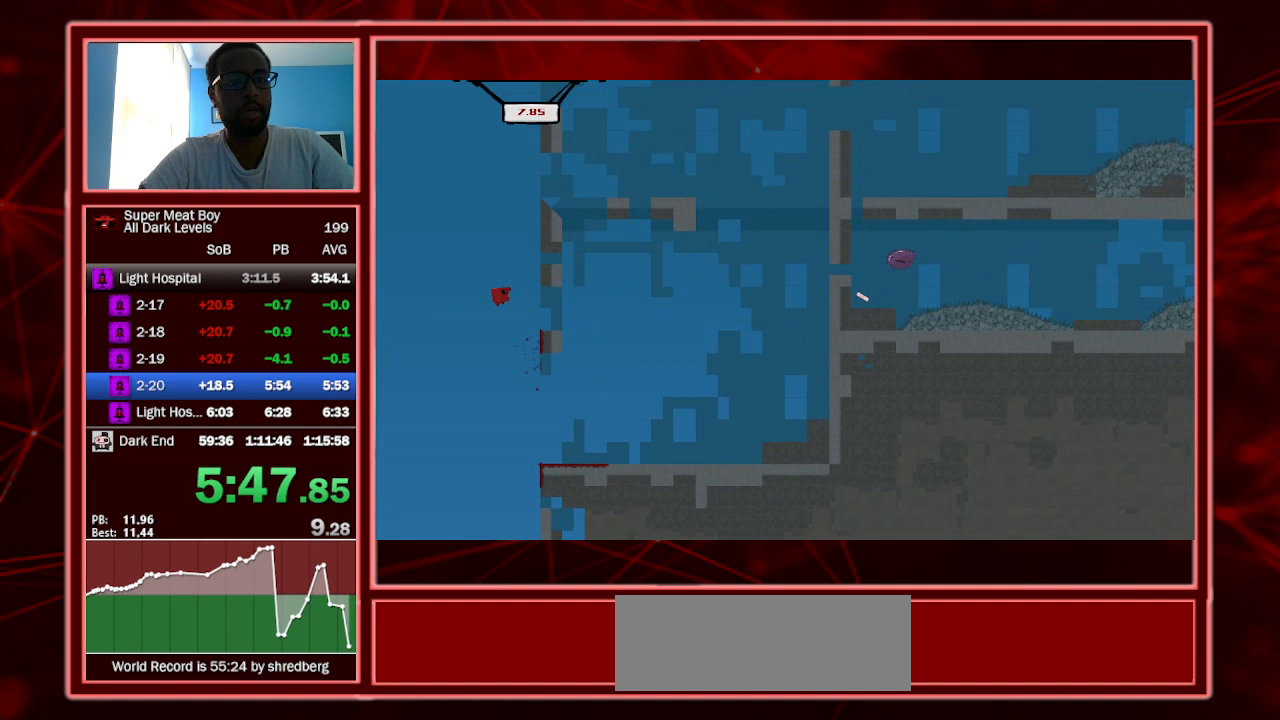
{"keys": ["right", "shift", "space"], "events": [[367, "space", "down"]]}
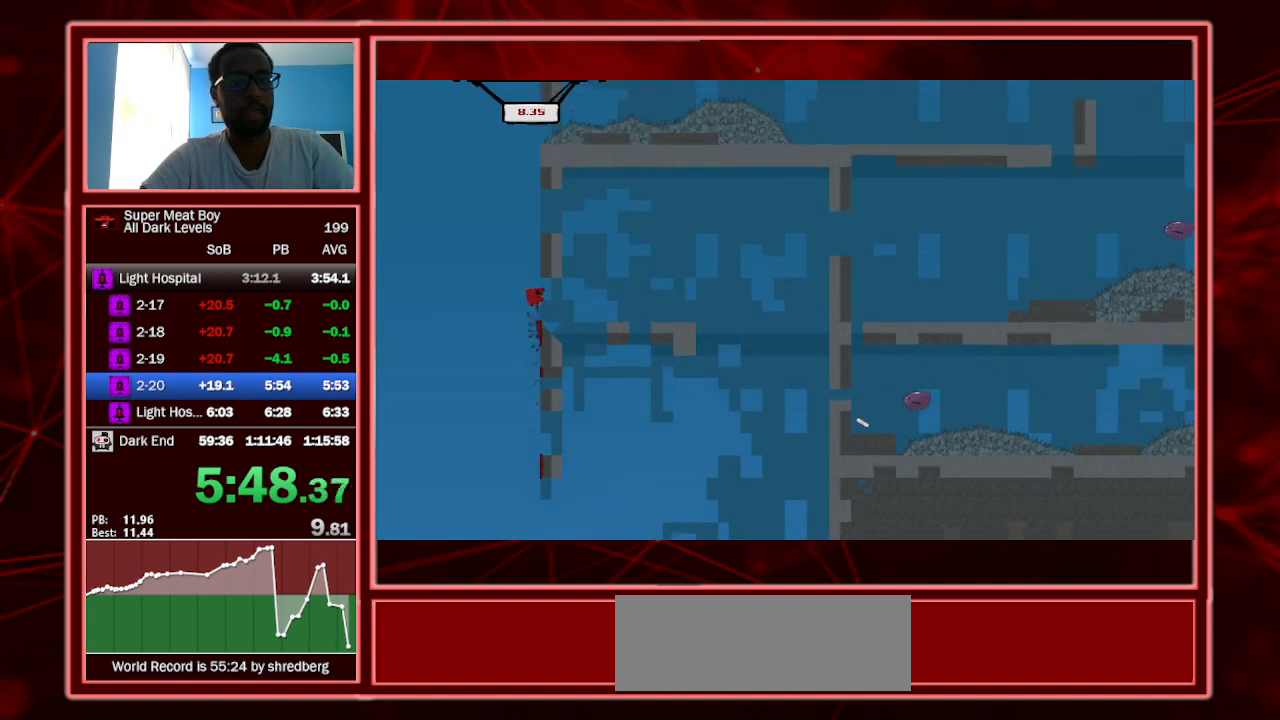
{"keys": ["shift"], "events": [[200, "space", "up"], [267, "right", "up"]]}
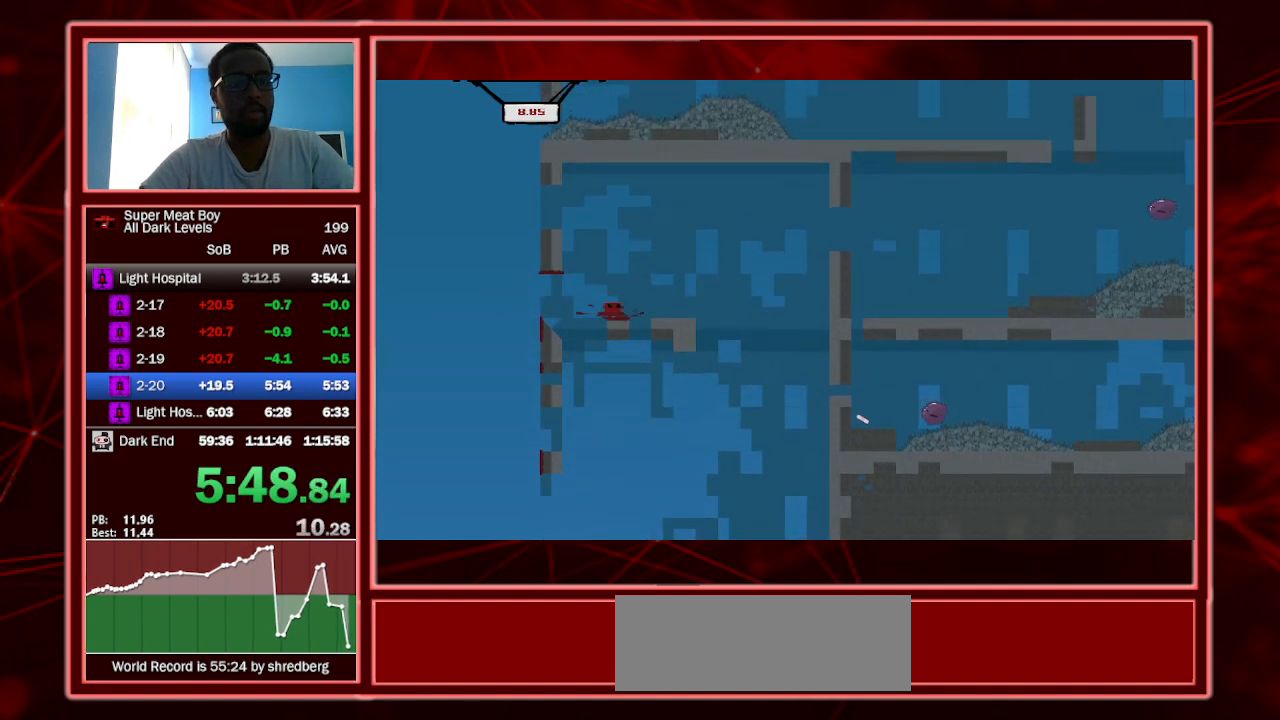
{"keys": ["left", "shift", "space"], "events": [[33, "left", "down"], [100, "space", "down"], [367, "space", "up"], [467, "space", "down"]]}
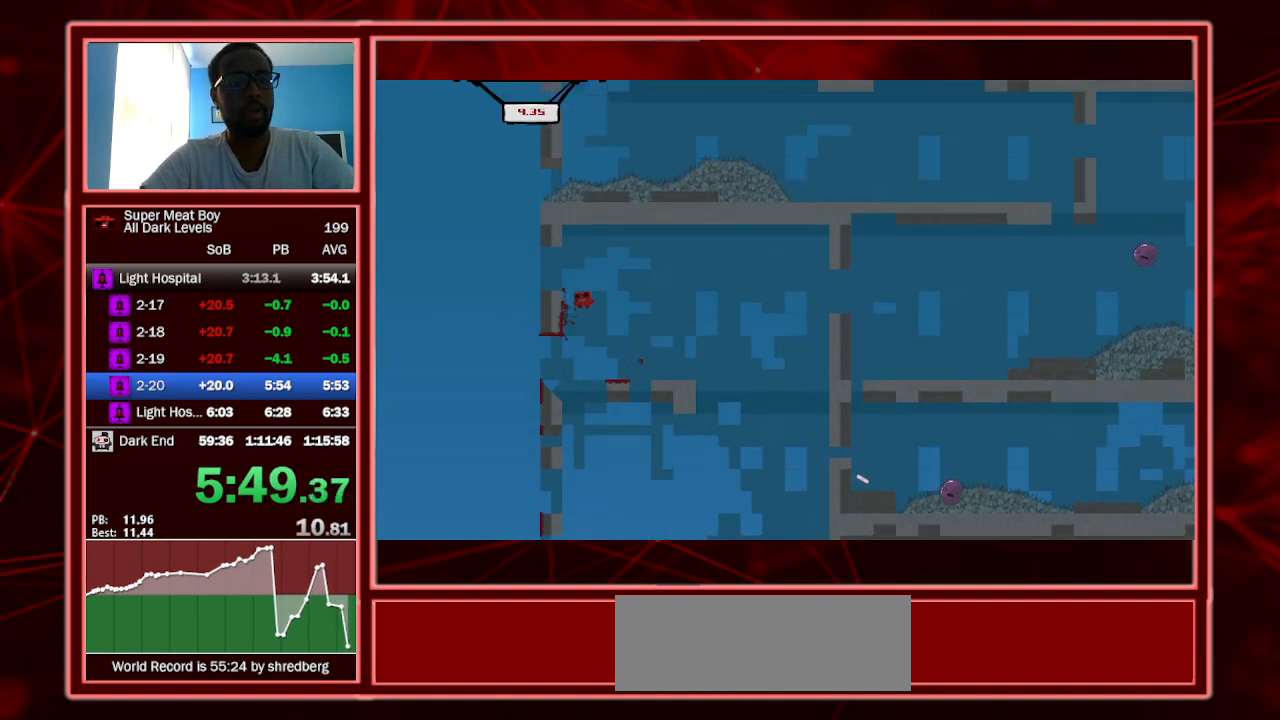
{"keys": ["shift"], "events": [[233, "space", "up"], [367, "left", "up"]]}
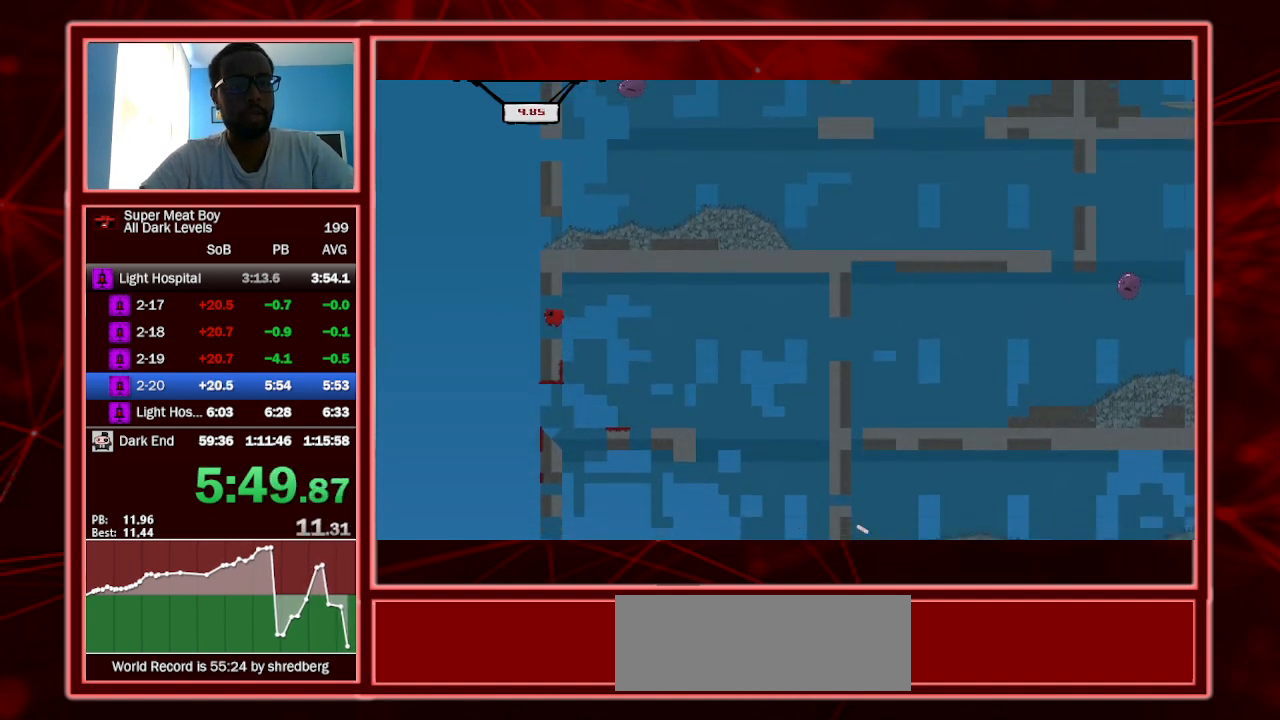
{"keys": ["right", "shift"], "events": [[333, "left", "down"], [467, "left", "up"], [467, "right", "down"]]}
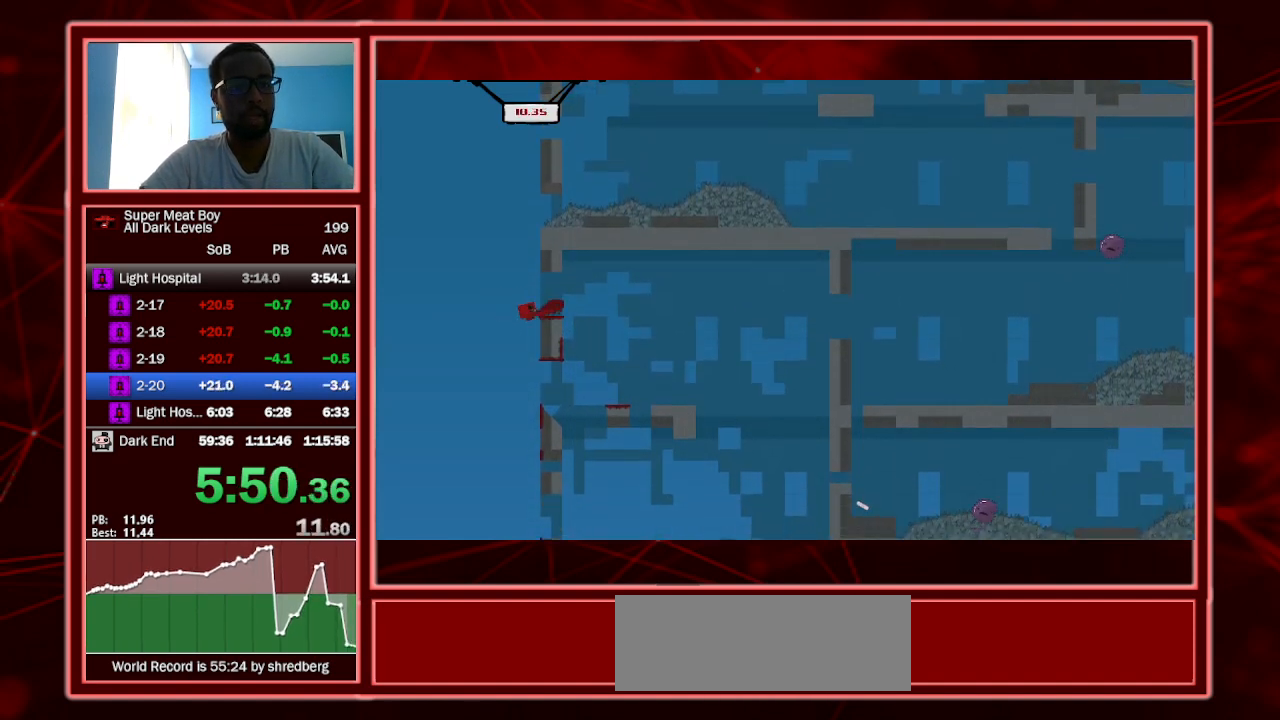
{"keys": ["right", "shift", "space"], "events": [[267, "space", "down"]]}
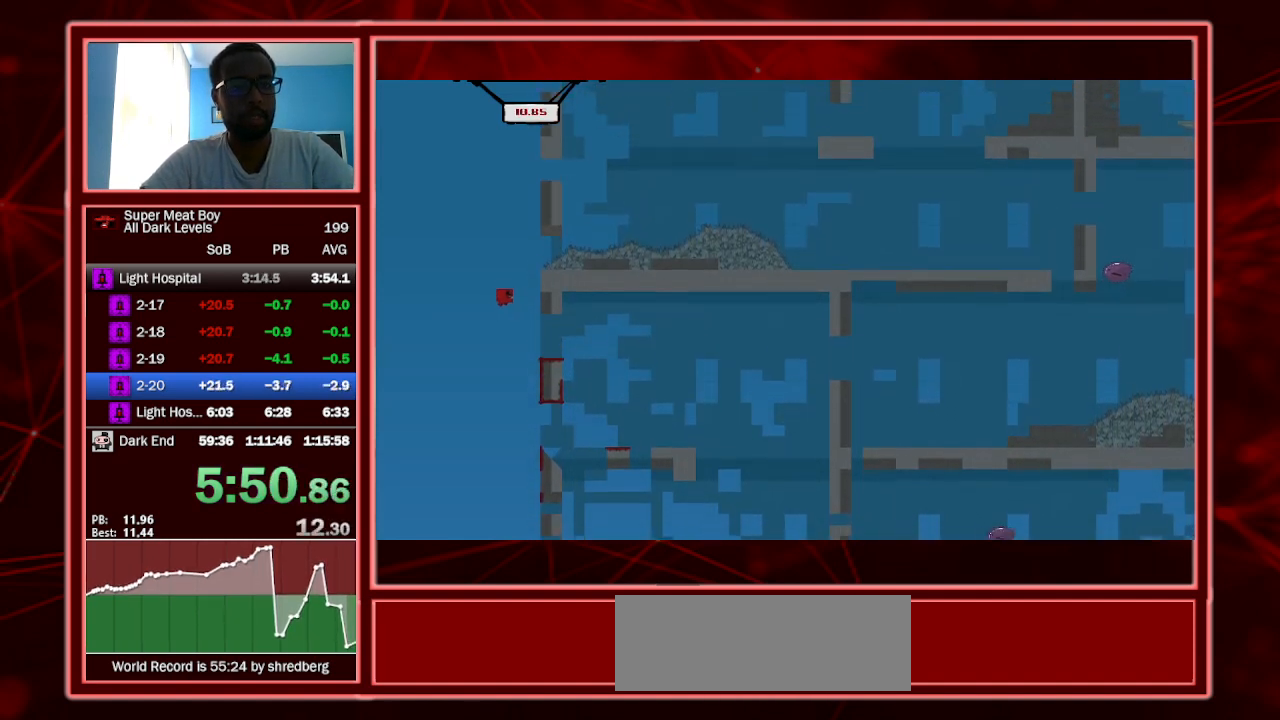
{"keys": ["right", "shift", "space"], "events": [[133, "space", "up"], [267, "space", "down"]]}